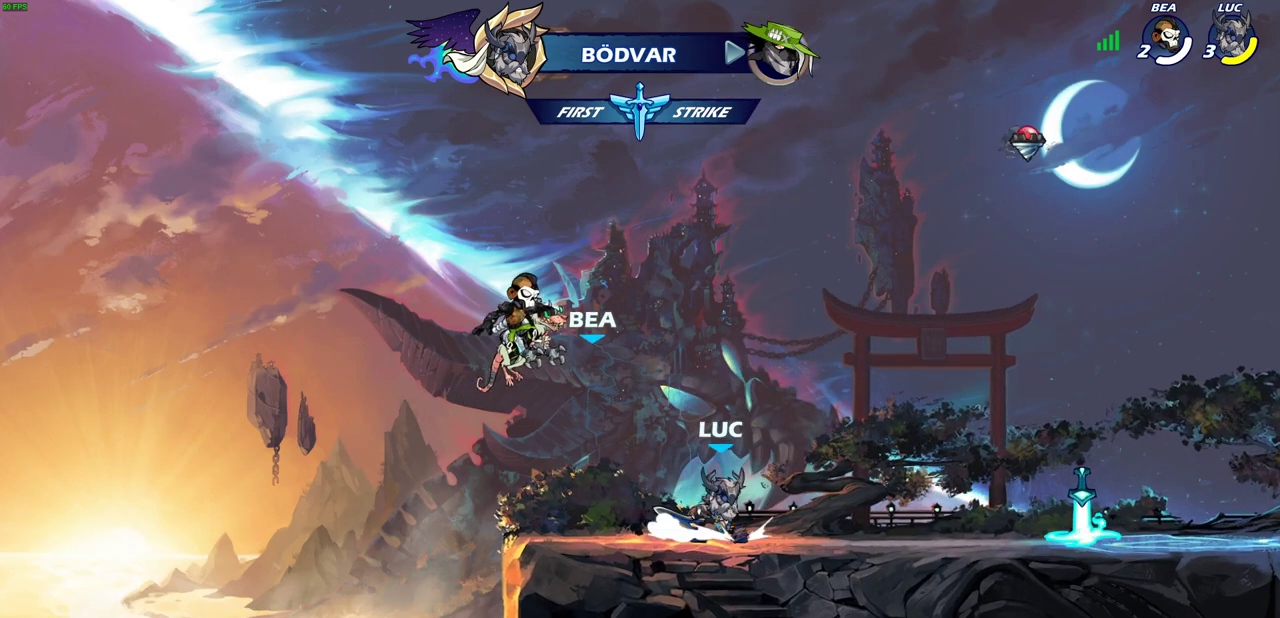
Gameplay with a controller (PlayStation layout); each line is a JSON object with the inputs held at the frame after it (dt_ms = milliseconds from this image to that frame). "events" lists button and stick changes between this image and that frame as [ms after this image, input, new state], when the widget could be followed in between. Not read: R3 right_stick.
{"dt_ms": 300, "buttons": ["CIRCLE"], "left_stick": "right", "events": [[17, "left_stick", "right"], [117, "CROSS", "down"], [183, "CROSS", "up"], [200, "CIRCLE", "down"]]}
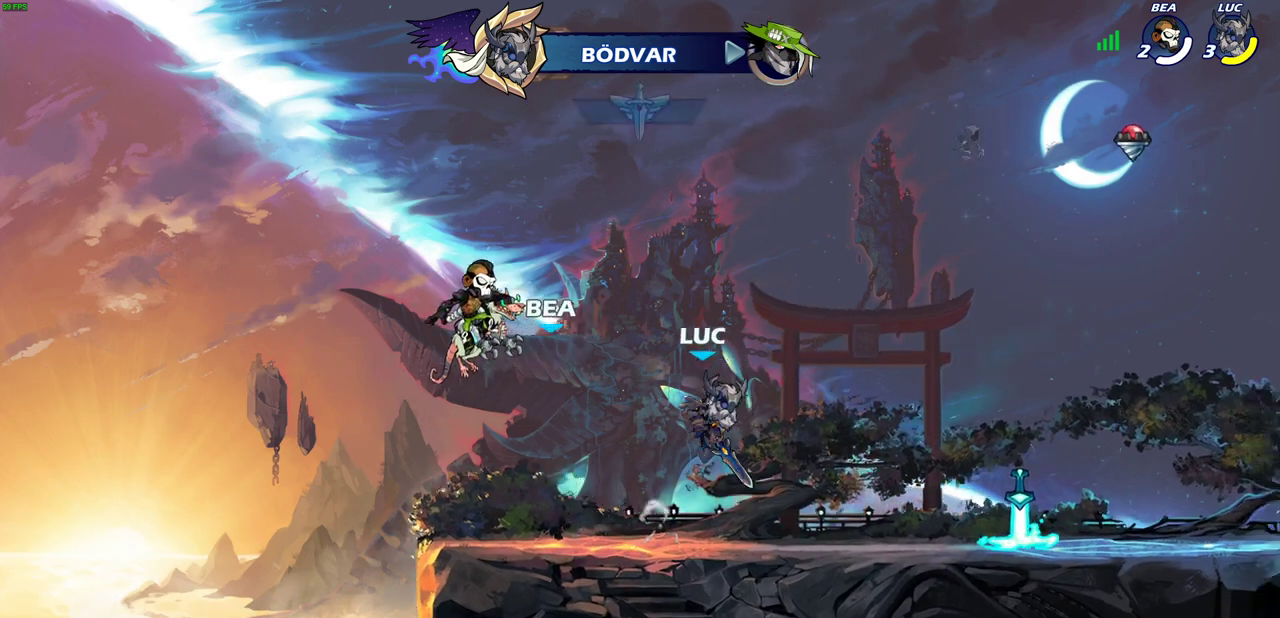
{"dt_ms": 300, "buttons": [], "left_stick": "right", "events": [[17, "CIRCLE", "up"]]}
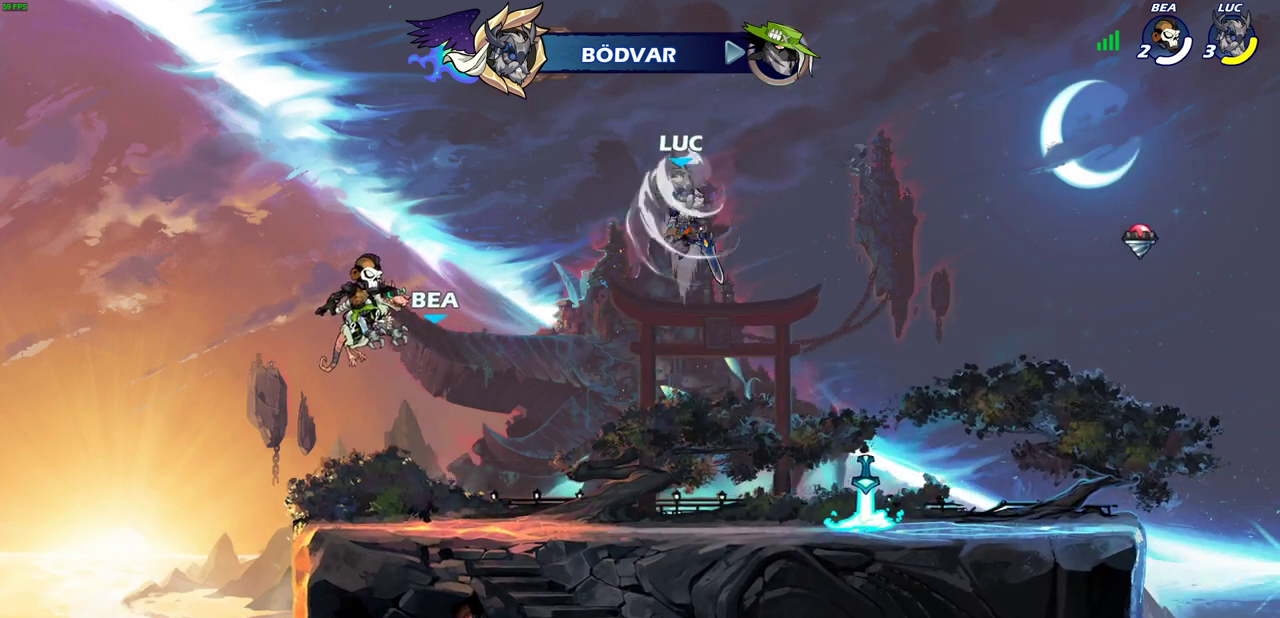
{"dt_ms": 600, "buttons": [], "left_stick": "up", "events": [[167, "left_stick", "center"], [383, "left_stick", "up-left"], [483, "left_stick", "up"]]}
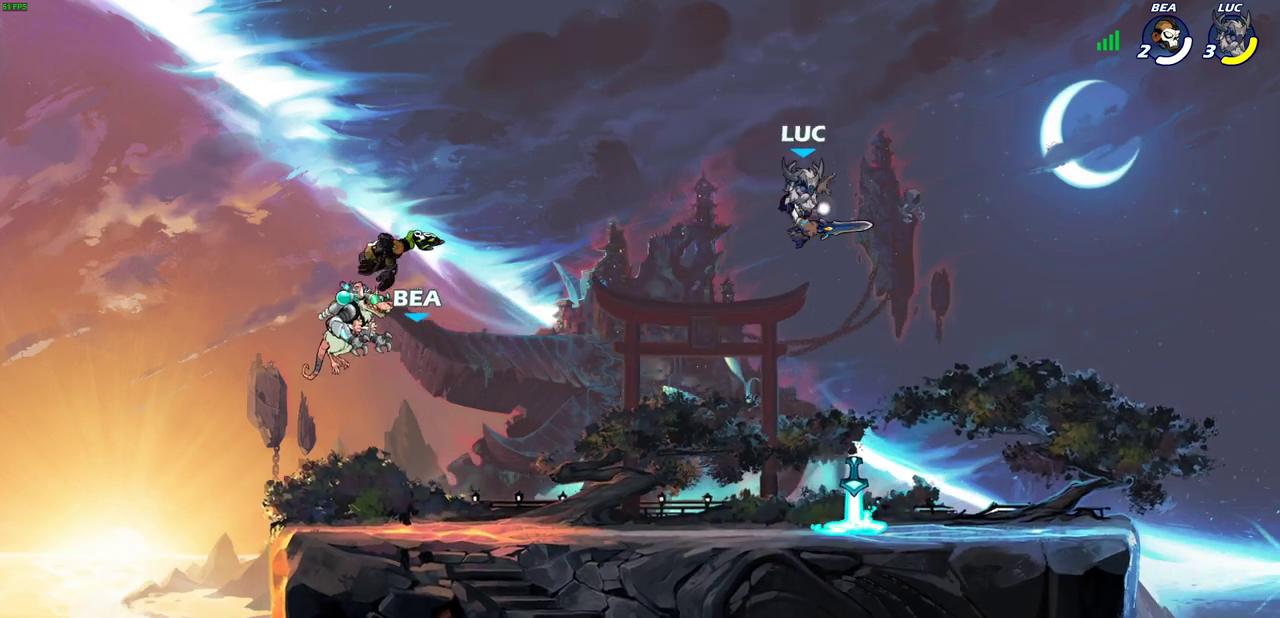
{"dt_ms": 600, "buttons": [], "left_stick": "center", "events": [[17, "left_stick", "center"], [500, "CROSS", "down"], [583, "CROSS", "up"]]}
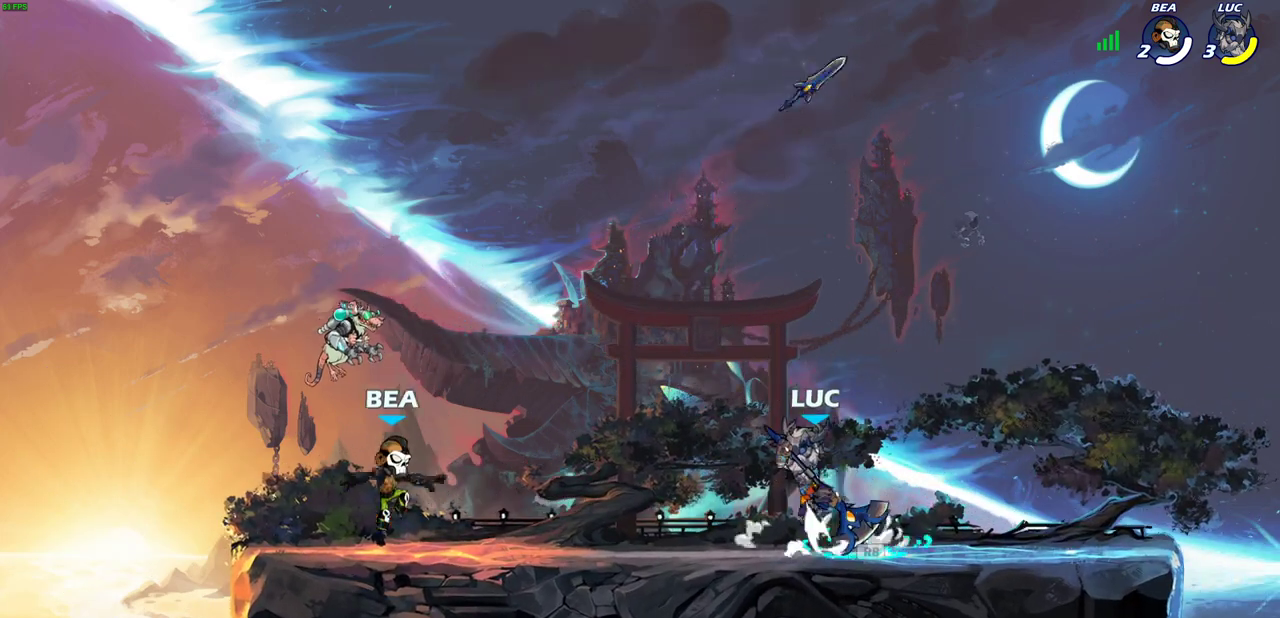
{"dt_ms": 700, "buttons": ["CROSS"], "left_stick": "center", "events": [[133, "left_stick", "up"], [433, "left_stick", "up-right"], [500, "left_stick", "center"], [650, "CROSS", "down"]]}
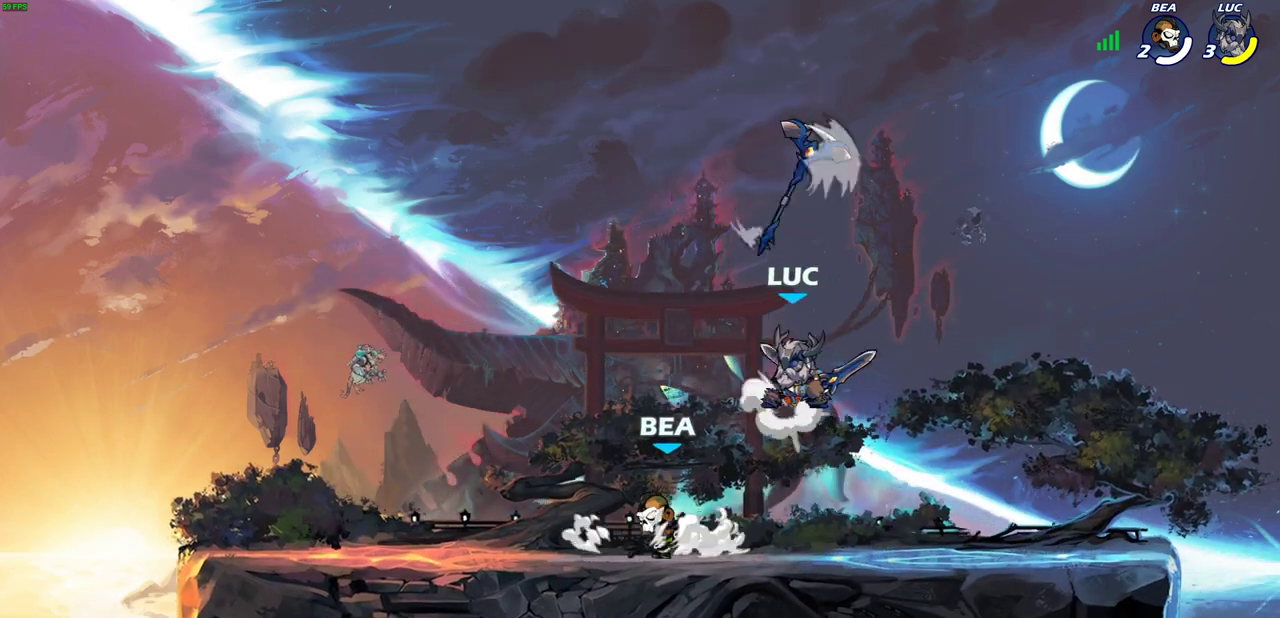
{"dt_ms": 500, "buttons": [], "left_stick": "center", "events": [[83, "CROSS", "up"]]}
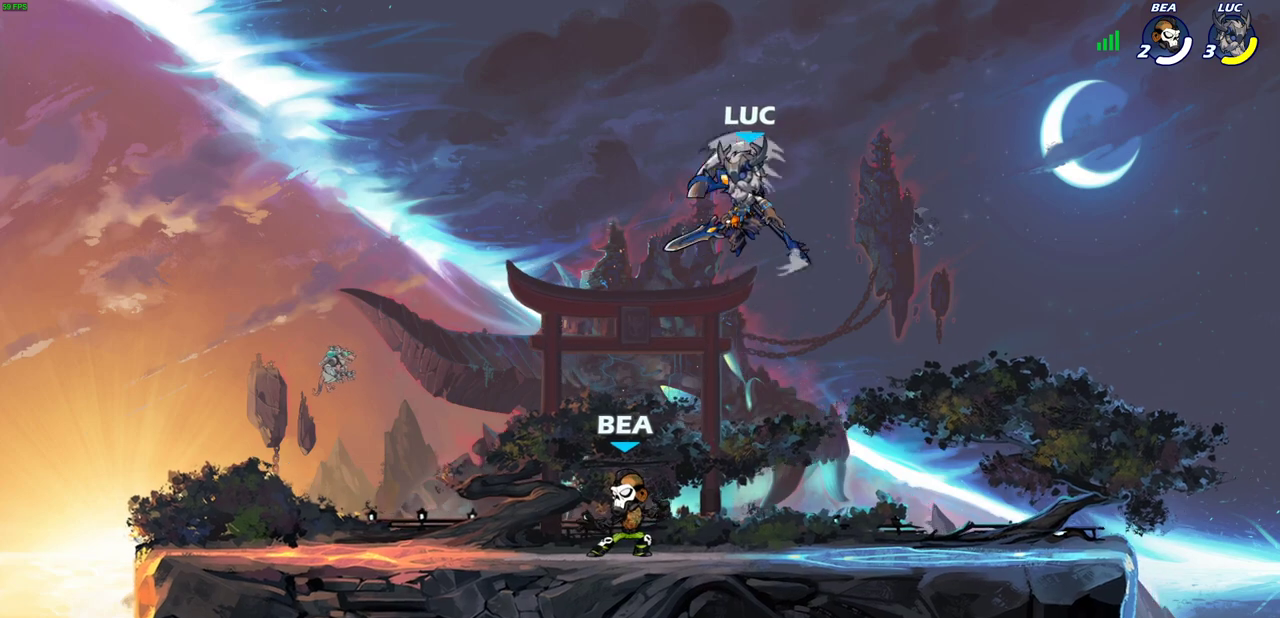
{"dt_ms": 300, "buttons": [], "left_stick": "down-left", "events": [[233, "left_stick", "down-left"]]}
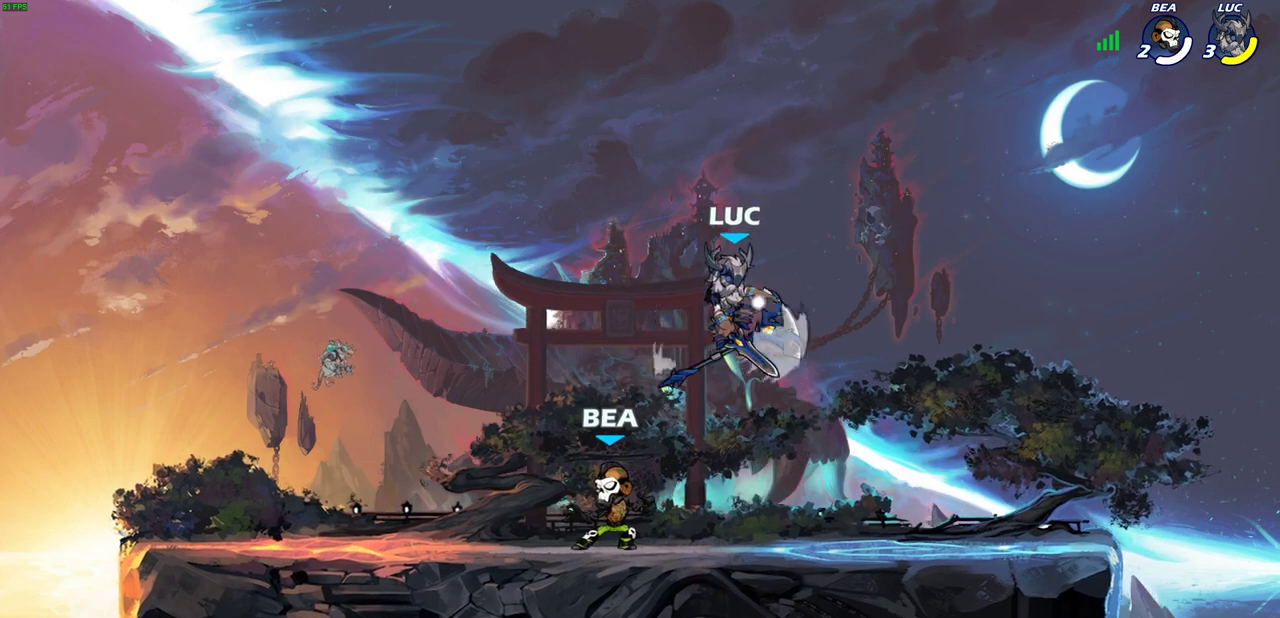
{"dt_ms": 300, "buttons": [], "left_stick": "center", "events": [[67, "left_stick", "center"]]}
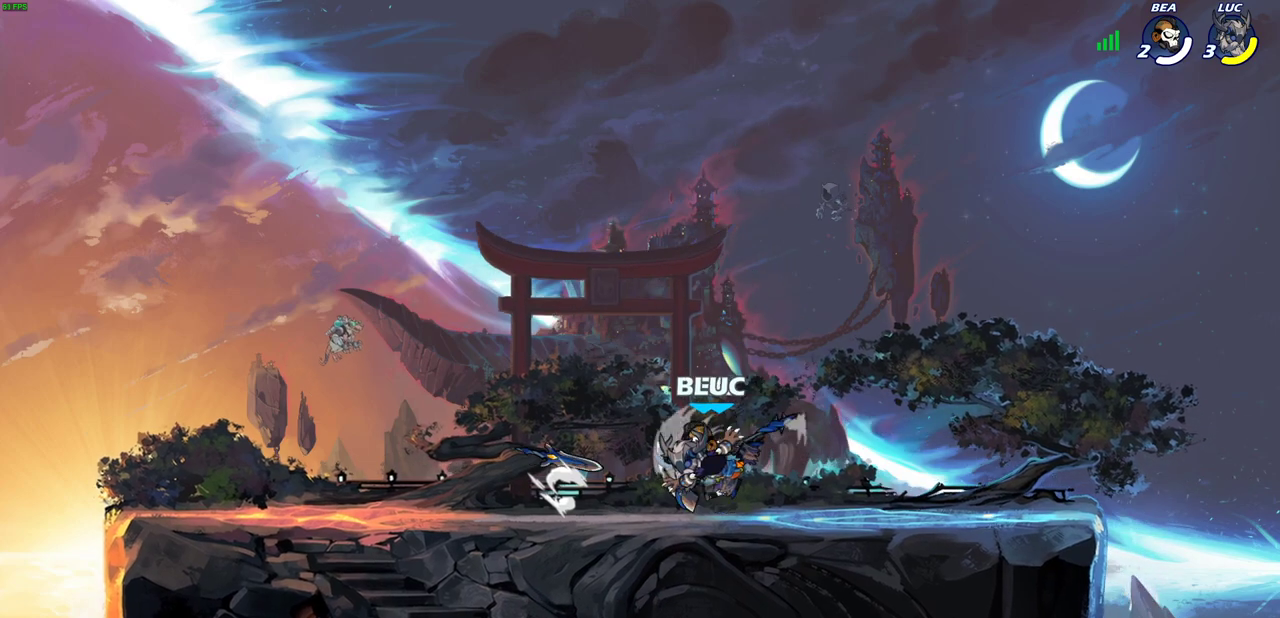
{"dt_ms": 600, "buttons": [], "left_stick": "center", "events": [[100, "SQUARE", "down"], [117, "CROSS", "down"], [183, "CROSS", "up"], [183, "SQUARE", "up"], [300, "SQUARE", "down"], [400, "SQUARE", "up"], [483, "SQUARE", "down"], [583, "SQUARE", "up"]]}
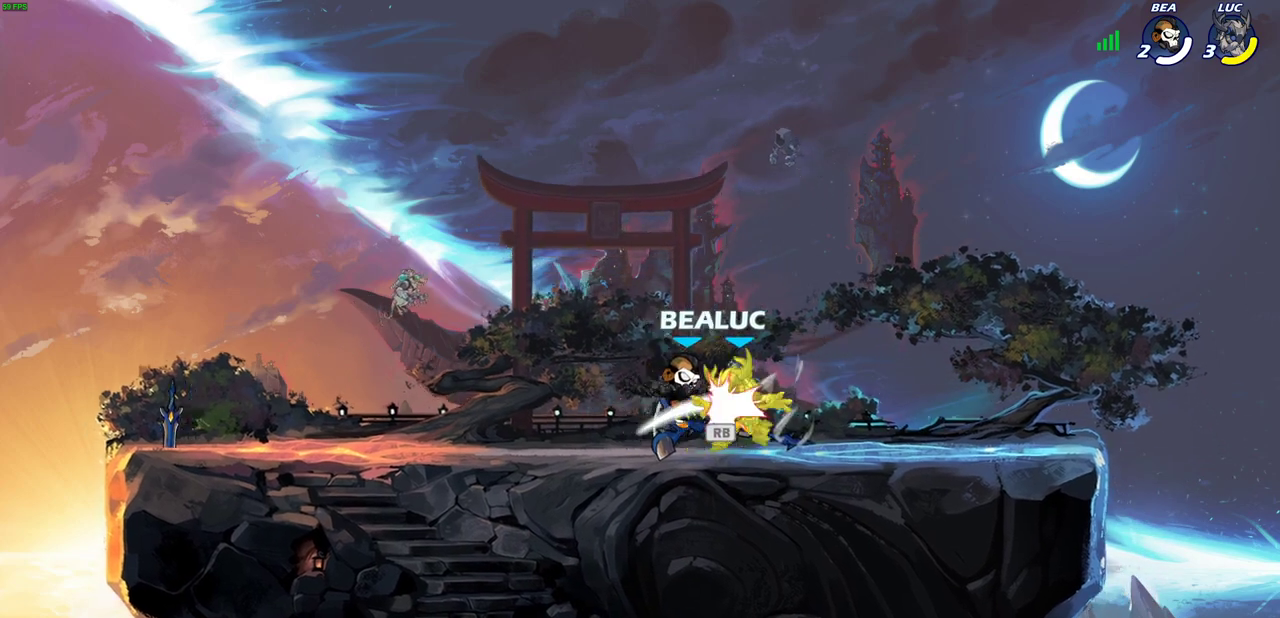
{"dt_ms": 500, "buttons": ["SQUARE", "R2"], "left_stick": "center", "events": [[367, "left_stick", "left"], [433, "R2", "down"], [450, "SQUARE", "down"], [500, "left_stick", "center"]]}
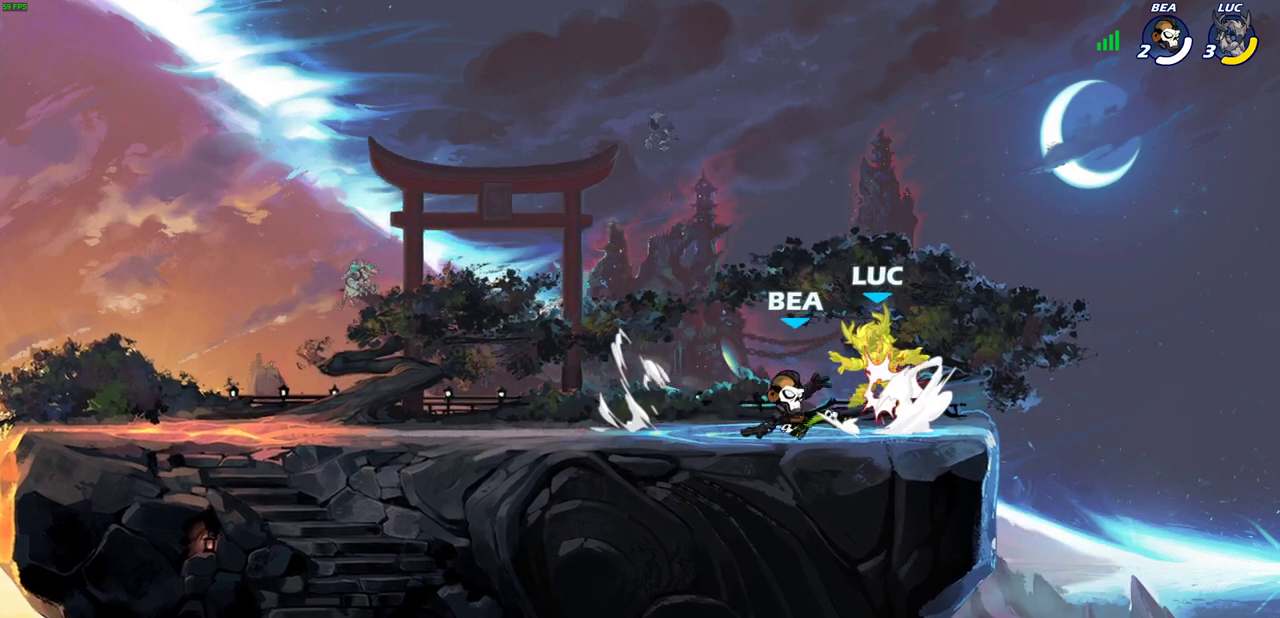
{"dt_ms": 600, "buttons": [], "left_stick": "up-right", "events": [[83, "R2", "up"], [83, "SQUARE", "up"], [333, "left_stick", "right"], [383, "CROSS", "down"], [400, "R2", "down"], [550, "left_stick", "up-right"], [583, "CROSS", "up"], [583, "R2", "up"]]}
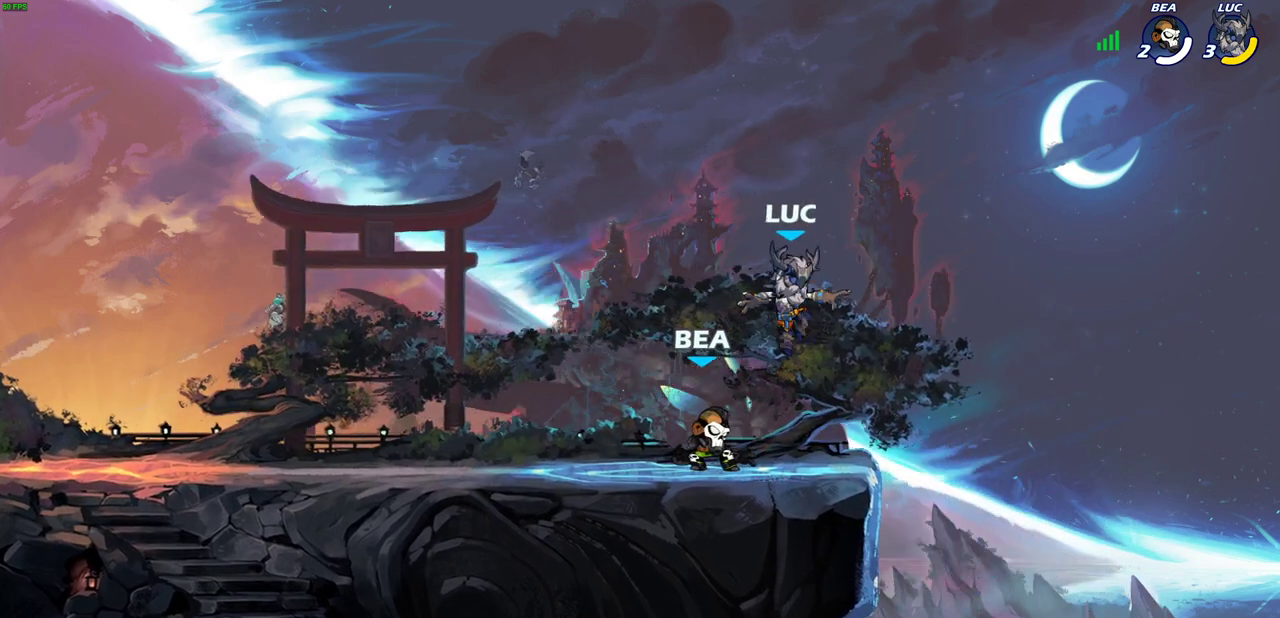
{"dt_ms": 600, "buttons": [], "left_stick": "center", "events": [[67, "left_stick", "left"], [117, "left_stick", "down-left"], [200, "SQUARE", "down"], [267, "SQUARE", "up"], [267, "left_stick", "center"], [383, "SQUARE", "down"], [483, "SQUARE", "up"]]}
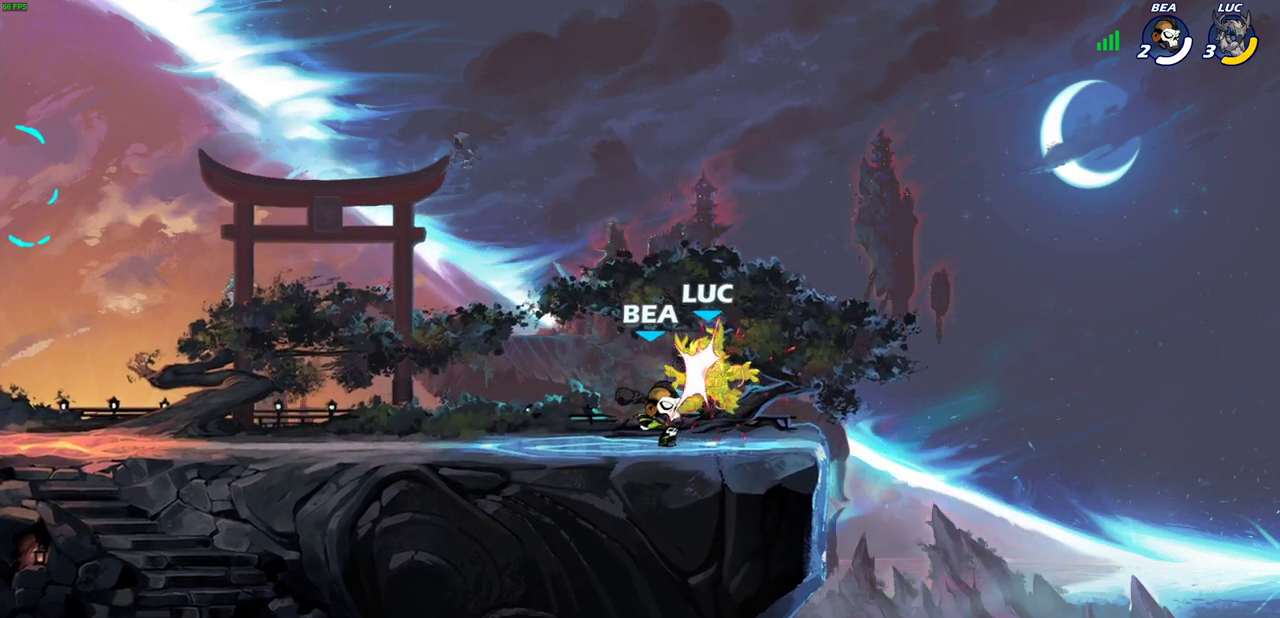
{"dt_ms": 500, "buttons": [], "left_stick": "right", "events": [[500, "left_stick", "right"]]}
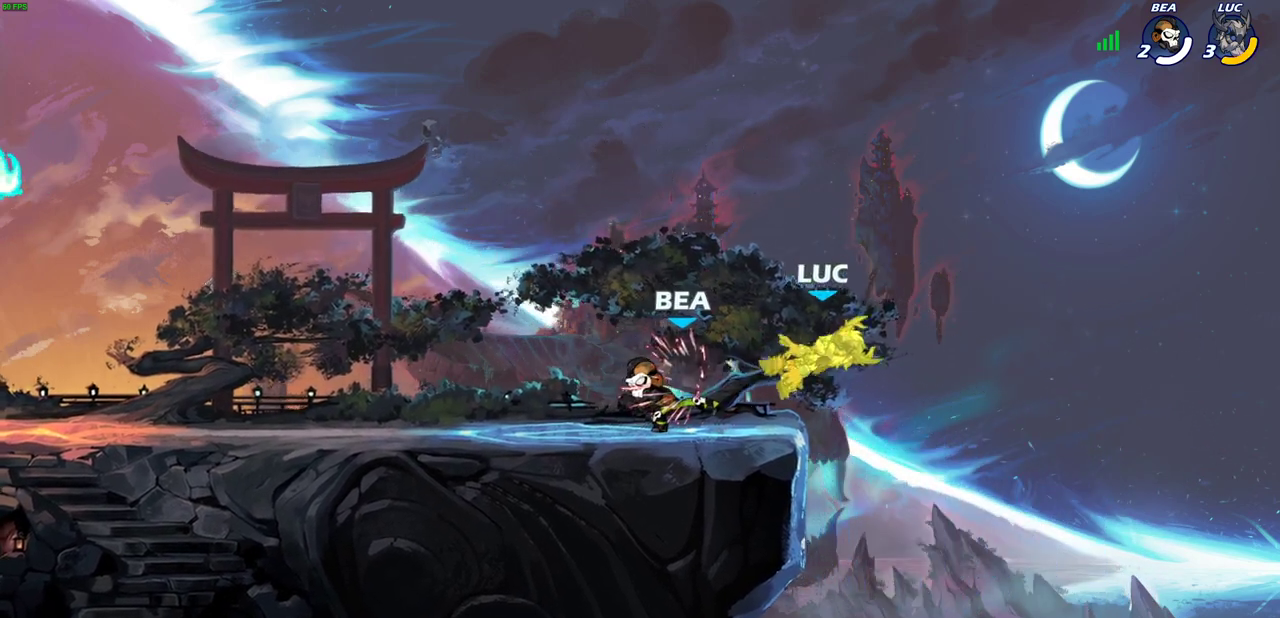
{"dt_ms": 600, "buttons": ["CROSS"], "left_stick": "left", "events": [[283, "left_stick", "down-left"], [367, "left_stick", "up-right"], [550, "left_stick", "left"], [567, "CROSS", "down"]]}
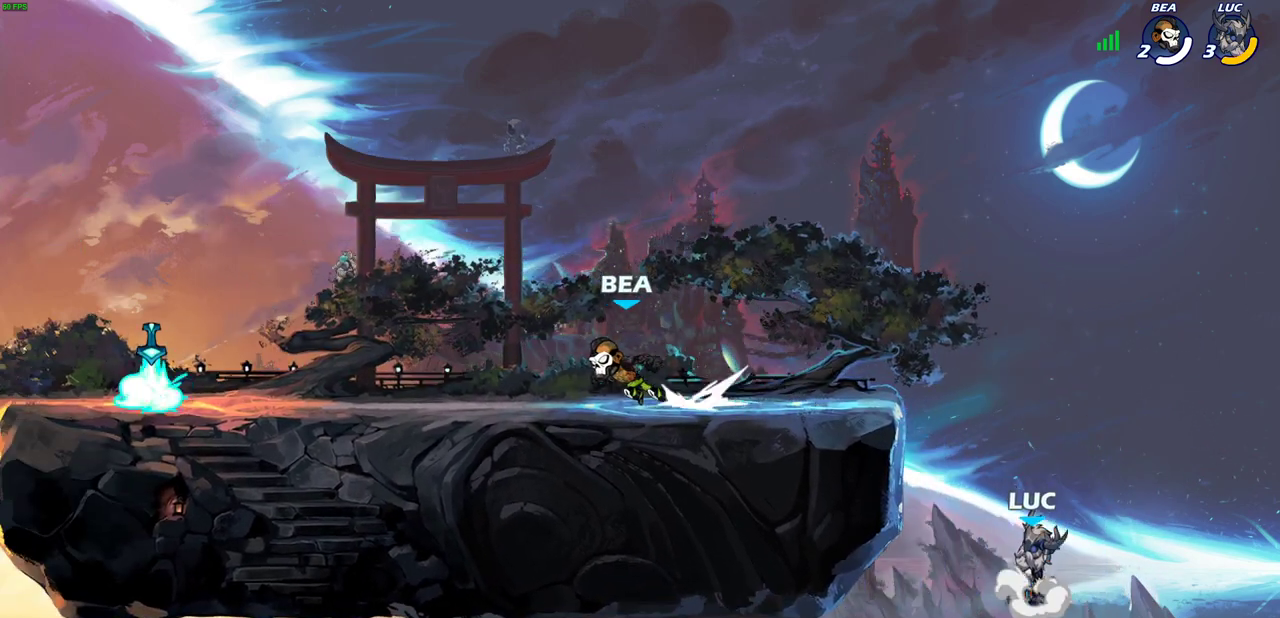
{"dt_ms": 300, "buttons": ["CROSS"], "left_stick": "up-right", "events": [[17, "left_stick", "up-left"], [100, "CROSS", "up"], [183, "CROSS", "down"], [200, "left_stick", "up"], [267, "left_stick", "up-right"]]}
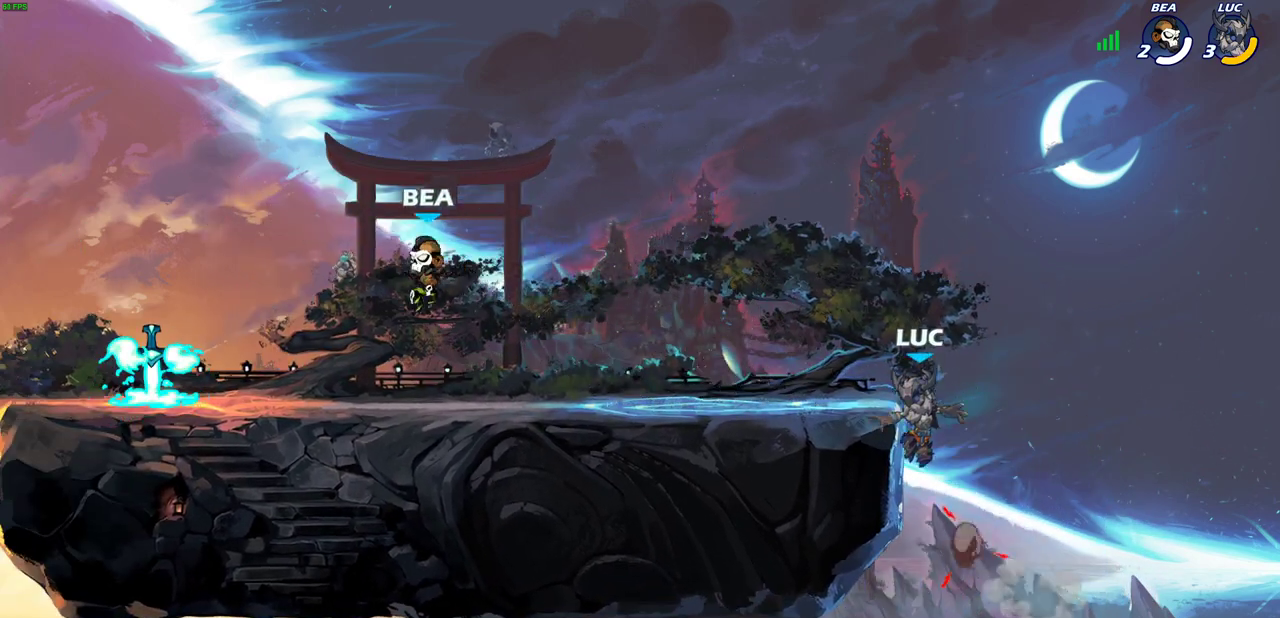
{"dt_ms": 300, "buttons": [], "left_stick": "down-left", "events": [[100, "left_stick", "up-left"], [133, "CROSS", "up"], [167, "left_stick", "left"], [217, "left_stick", "down-left"]]}
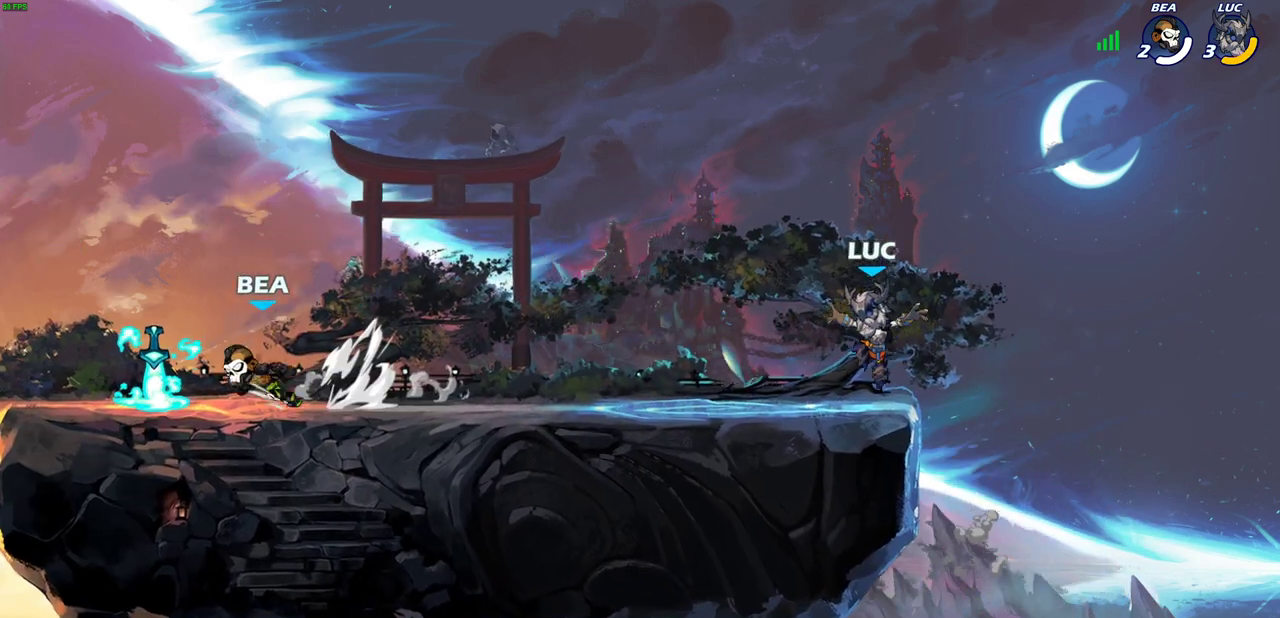
{"dt_ms": 600, "buttons": [], "left_stick": "right", "events": [[200, "left_stick", "left"], [267, "left_stick", "right"], [467, "left_stick", "up-left"], [583, "left_stick", "right"]]}
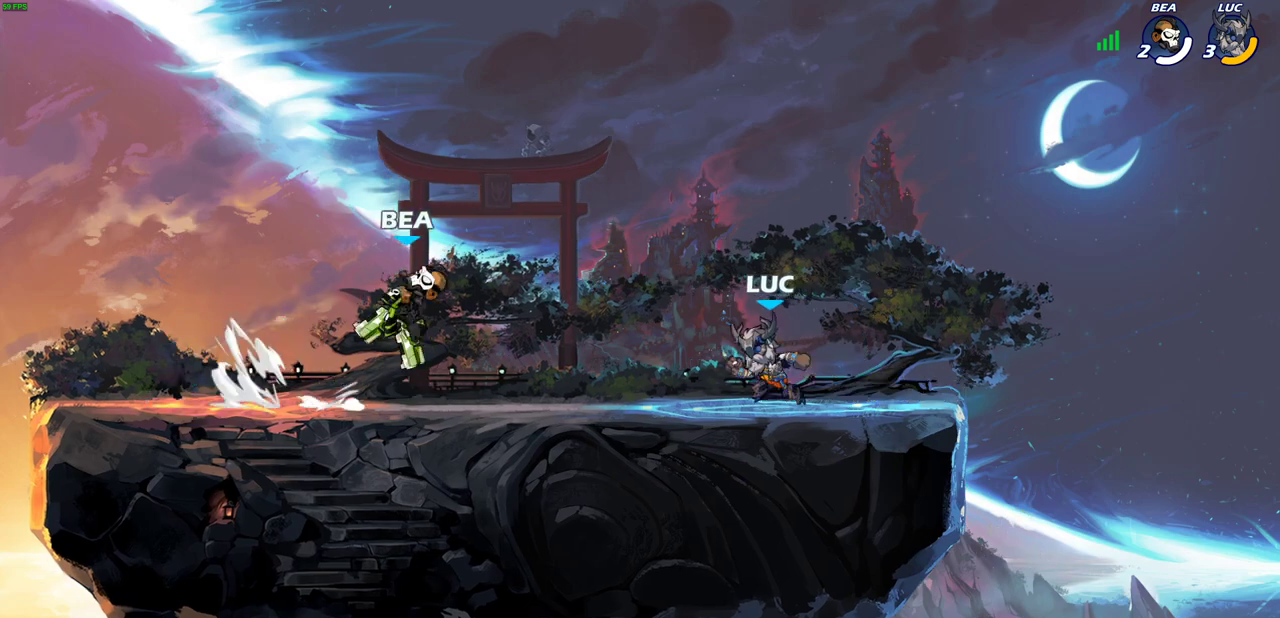
{"dt_ms": 600, "buttons": [], "left_stick": "up-left", "events": [[517, "left_stick", "up-left"]]}